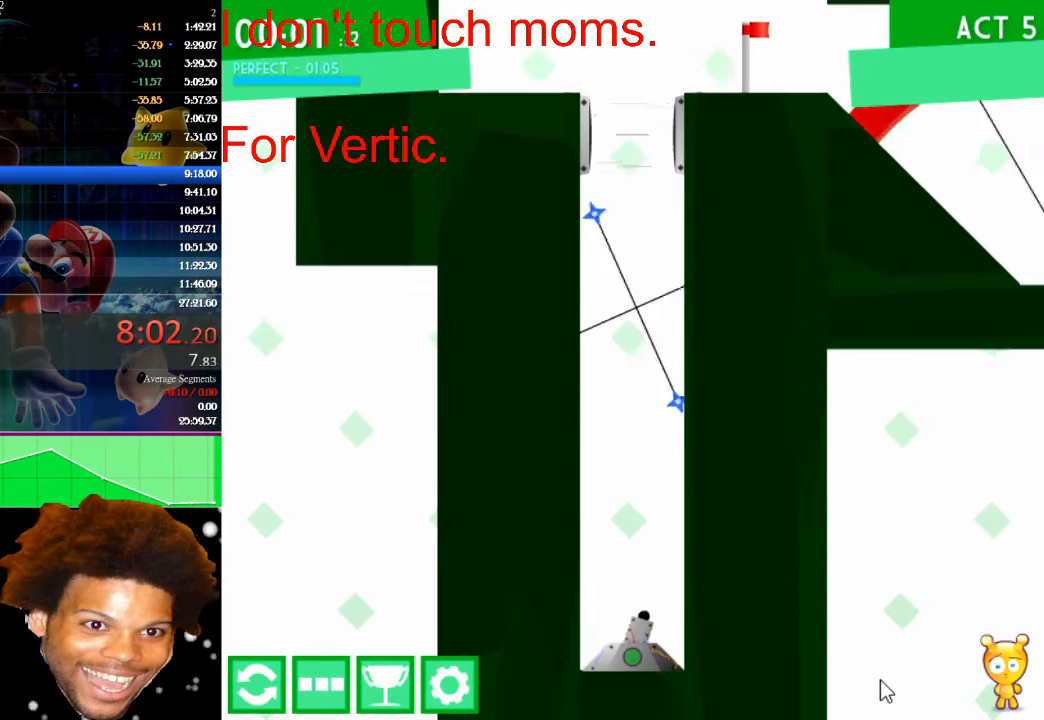
Gameplay with keyboard and mouse; each line is a JSON object with the keys and mouse buttons held at the frame after it. "events" lists presses ("down") and releases ("up") of "down", "left", "r", "right", "s", "up", "mouse_left" and "mouse_right" between this image and that frame as [ms after this image, input, new state], when the widget could be followed in between. "mouse_left", "mouse_right" = the "left", "right" buttons of the "mouse" list. No other keys are recorded. Not read: mouse_move.
{"keys": [], "mouse": [], "events": []}
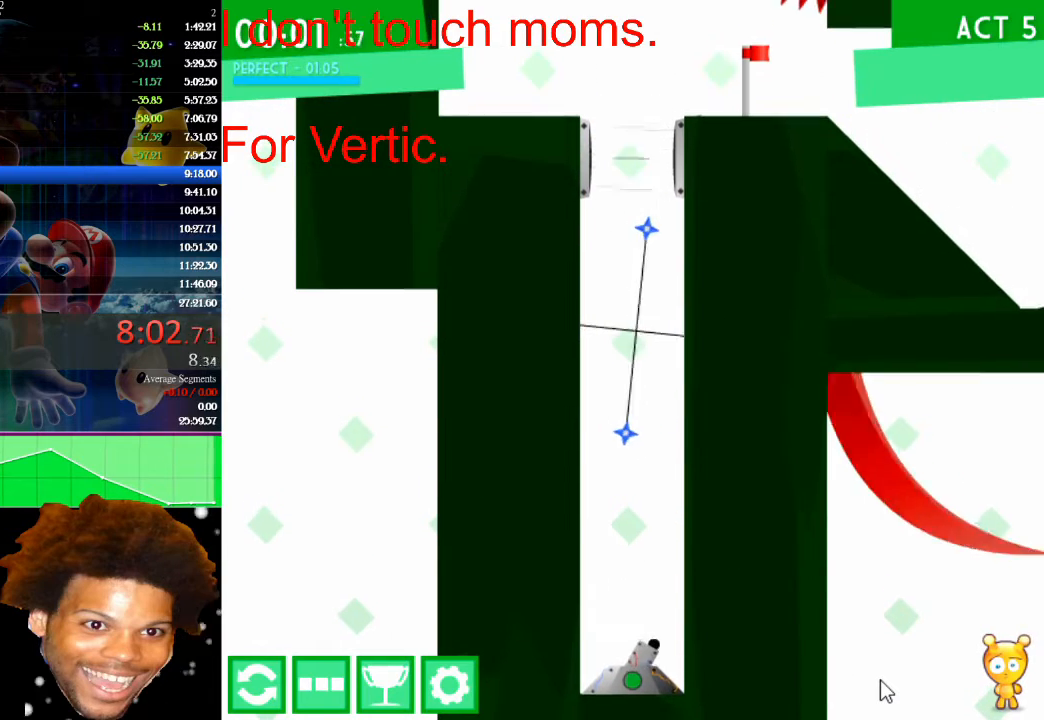
{"keys": ["up"], "mouse": [], "events": [[233, "up", "down"]]}
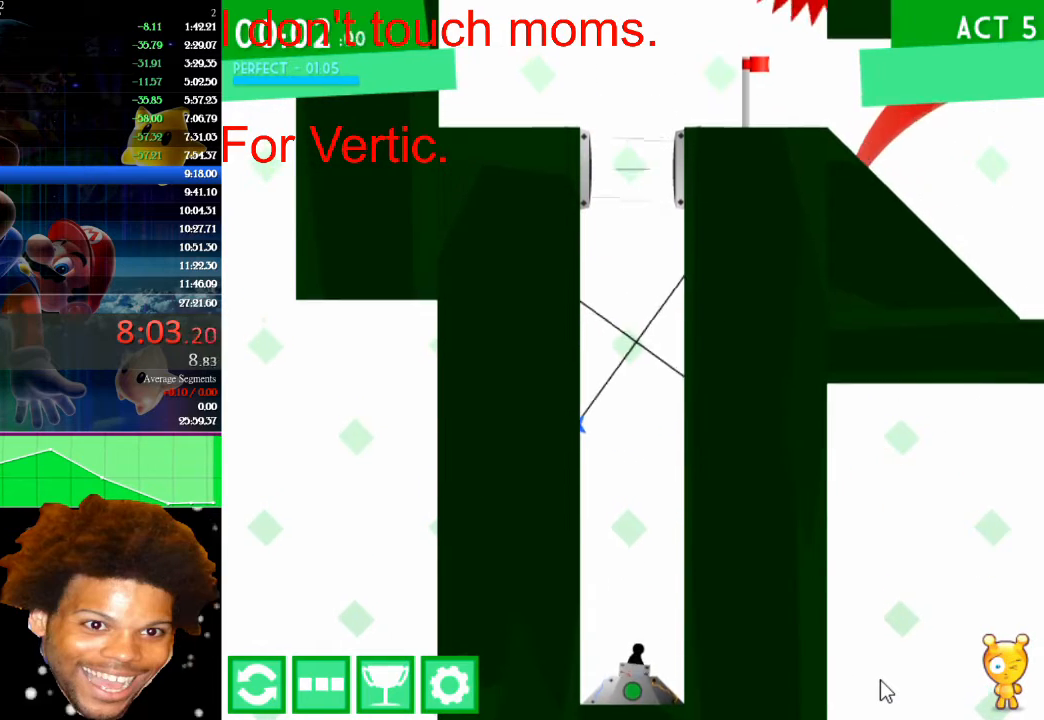
{"keys": ["up"], "mouse": [], "events": []}
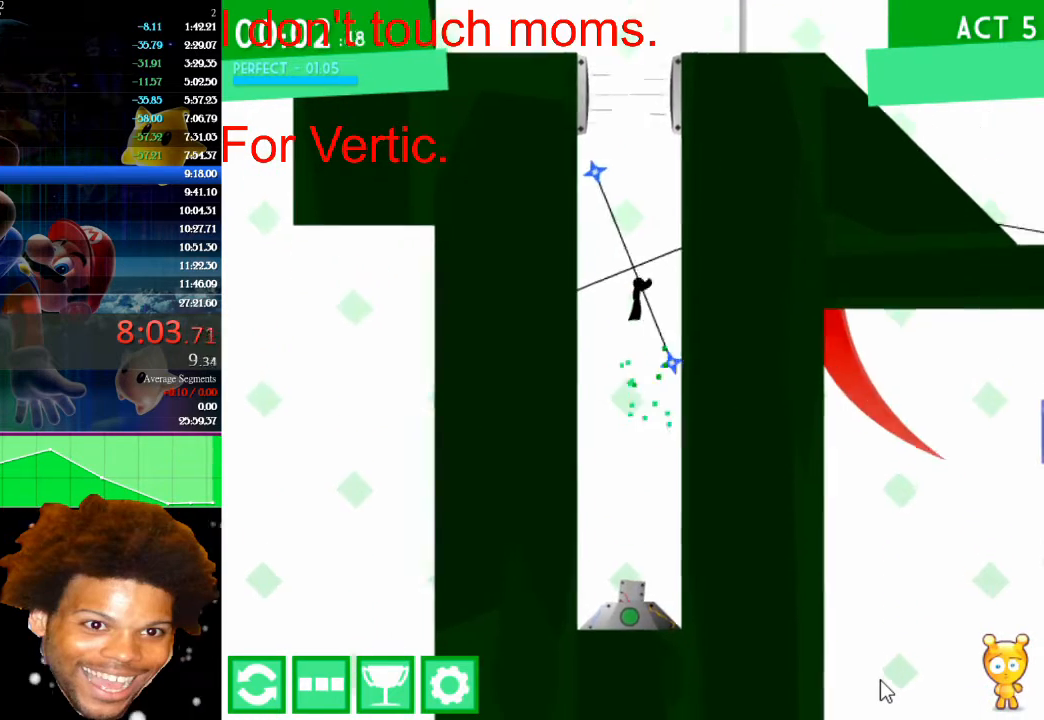
{"keys": ["up"], "mouse": [], "events": [[33, "right", "down"], [133, "right", "up"], [400, "right", "down"], [433, "right", "up"]]}
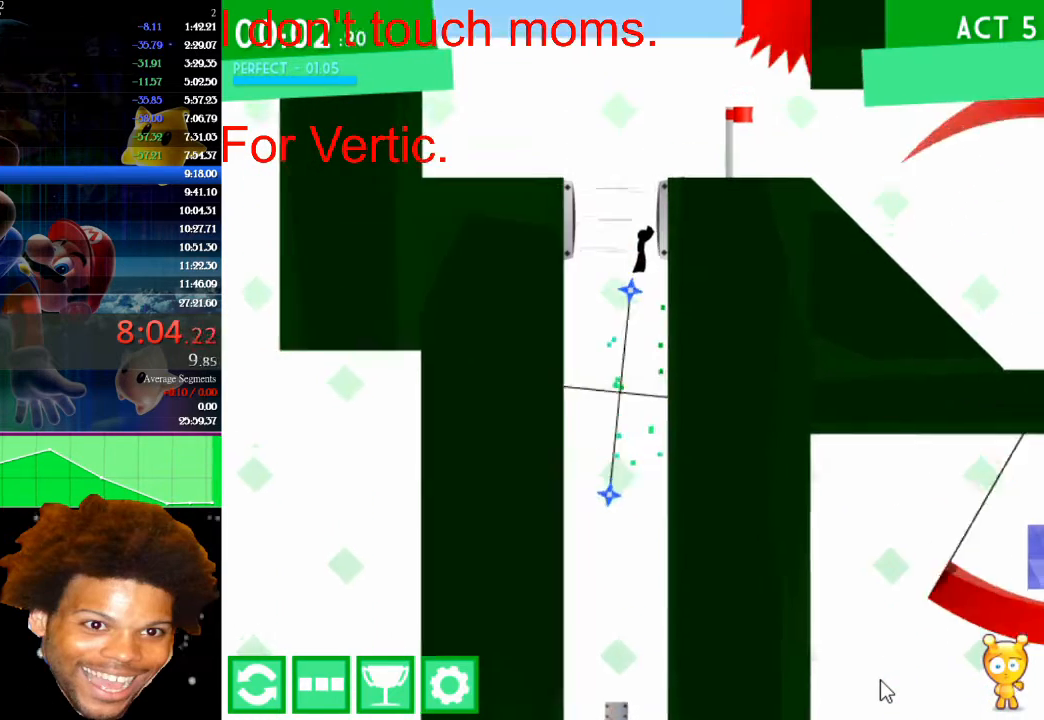
{"keys": ["right"], "mouse": [], "events": [[100, "right", "down"], [200, "up", "up"], [333, "up", "down"], [500, "up", "up"]]}
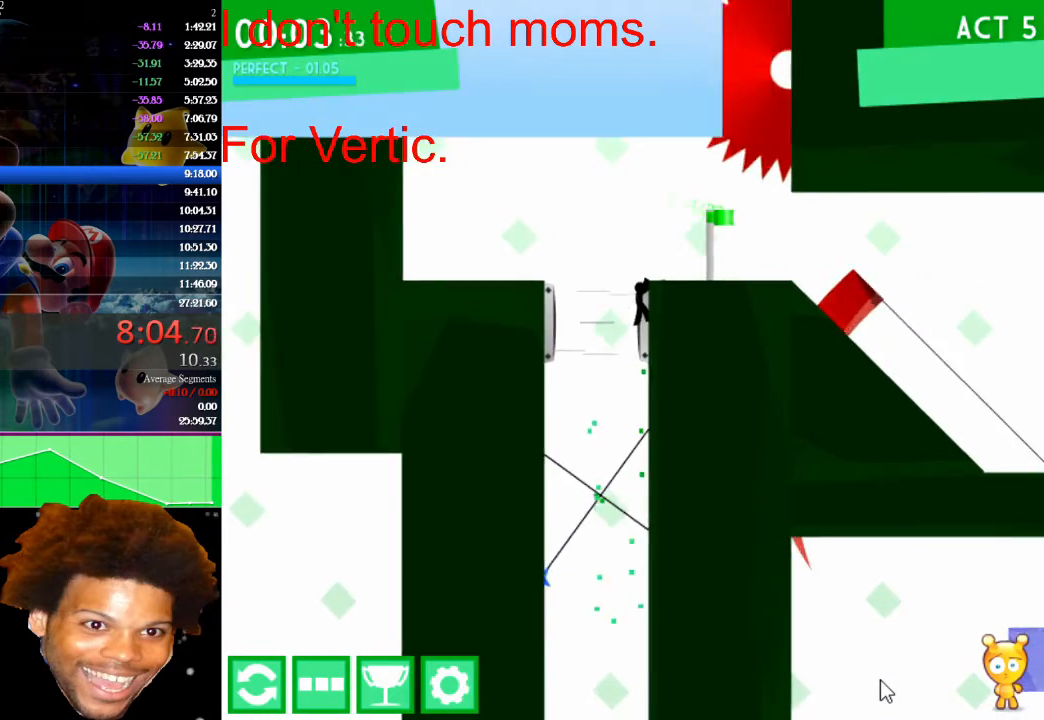
{"keys": ["right"], "mouse": [], "events": [[100, "up", "down"], [300, "up", "up"]]}
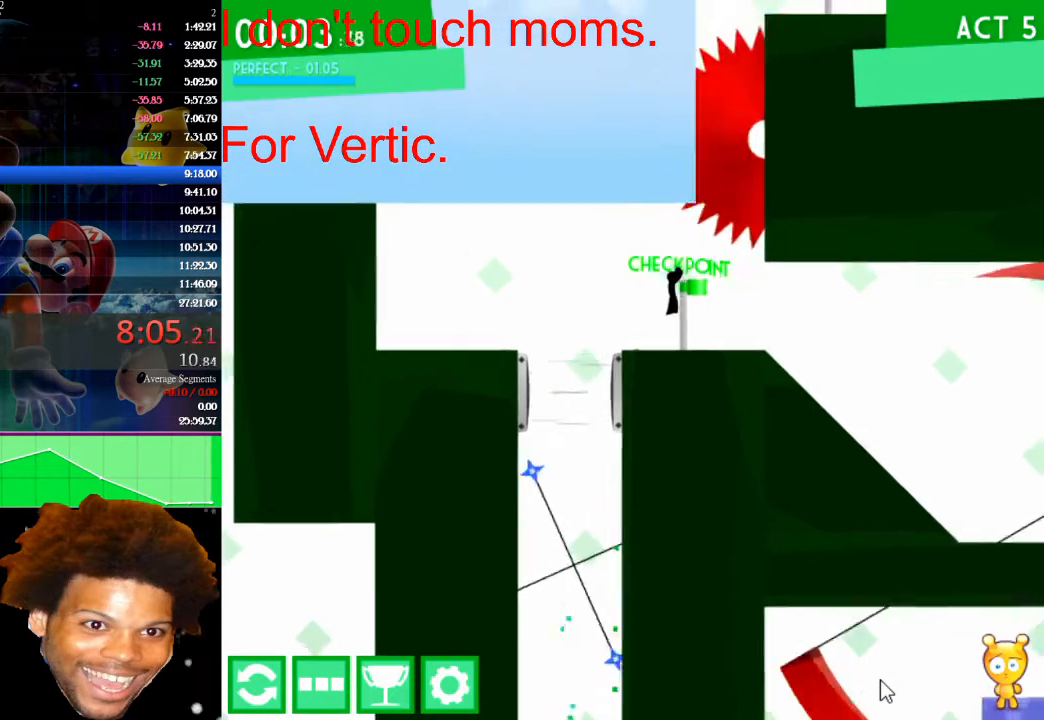
{"keys": [], "mouse": [], "events": [[167, "left", "down"], [167, "right", "up"], [300, "left", "up"], [367, "right", "down"], [500, "right", "up"]]}
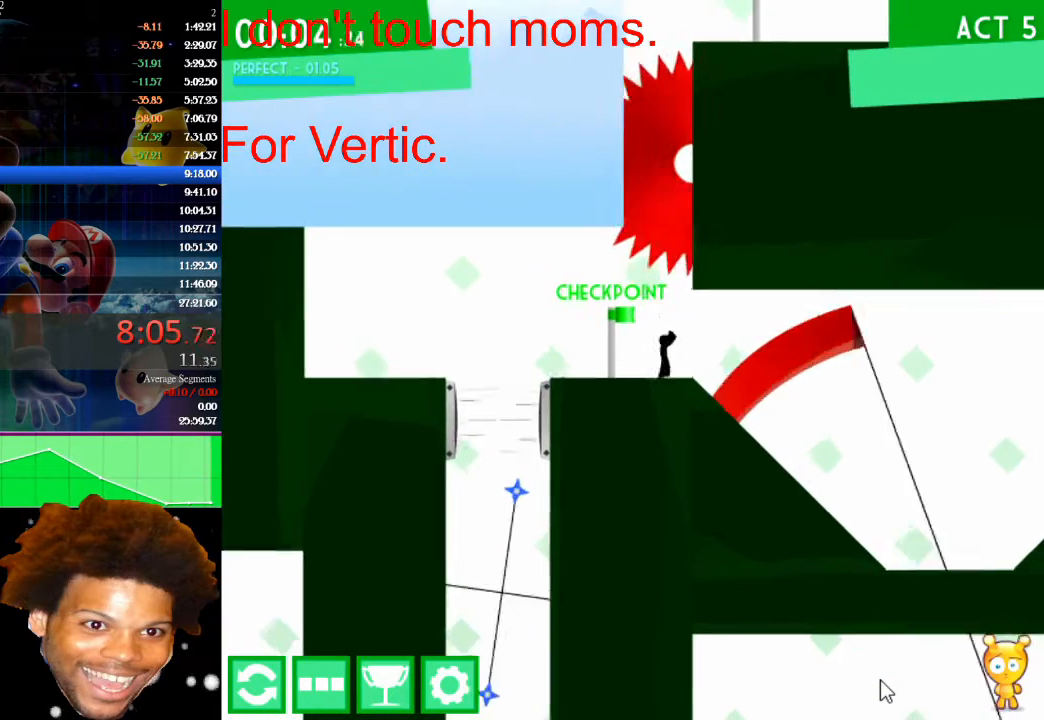
{"keys": ["right"], "mouse": [], "events": [[133, "right", "down"]]}
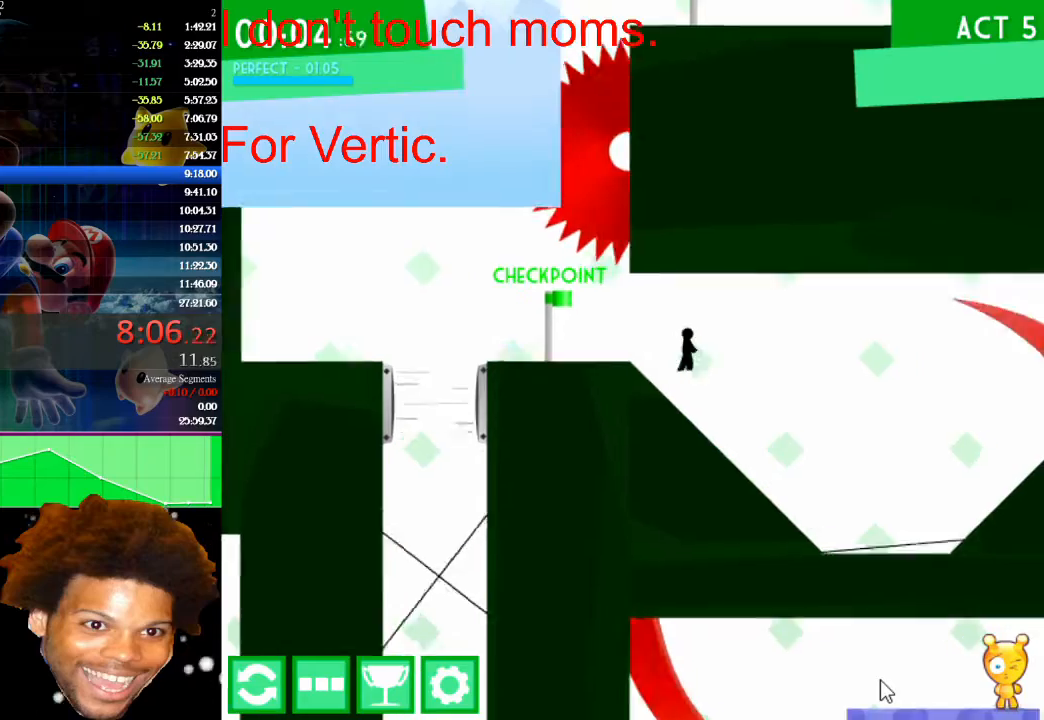
{"keys": ["right"], "mouse": [], "events": []}
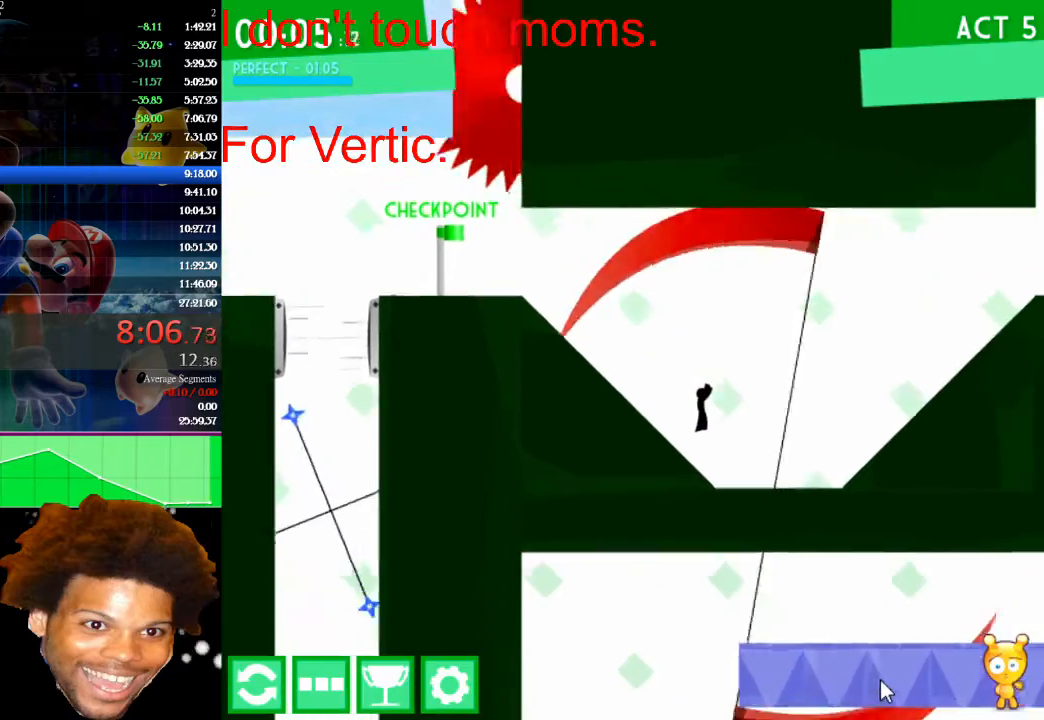
{"keys": ["right"], "mouse": [], "events": []}
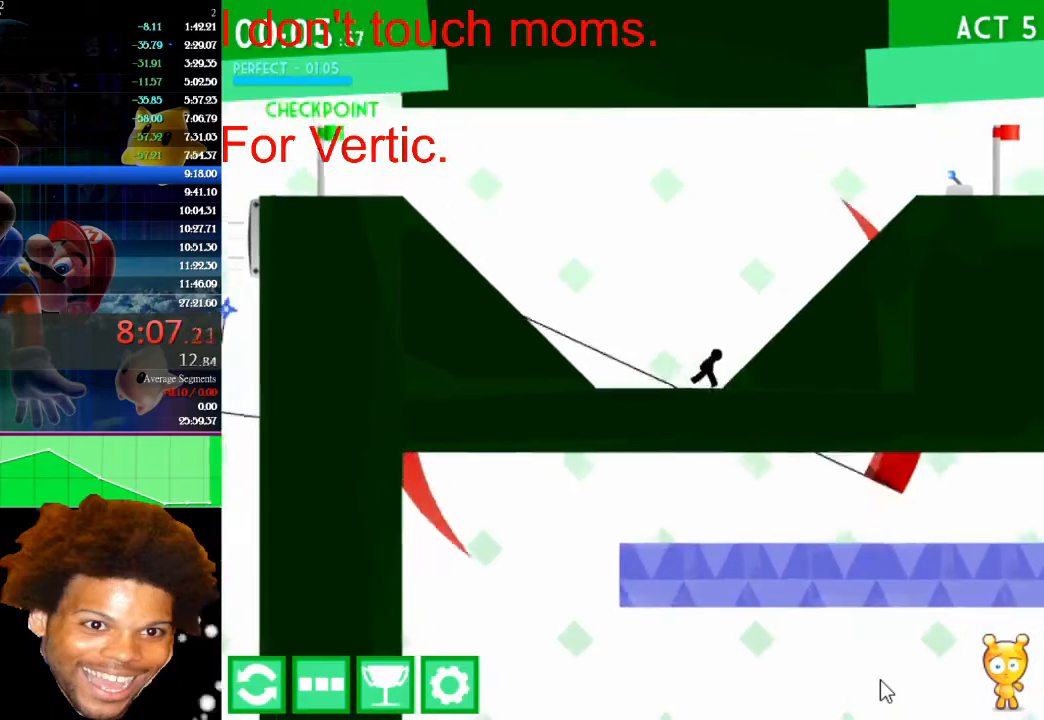
{"keys": ["right"], "mouse": [], "events": []}
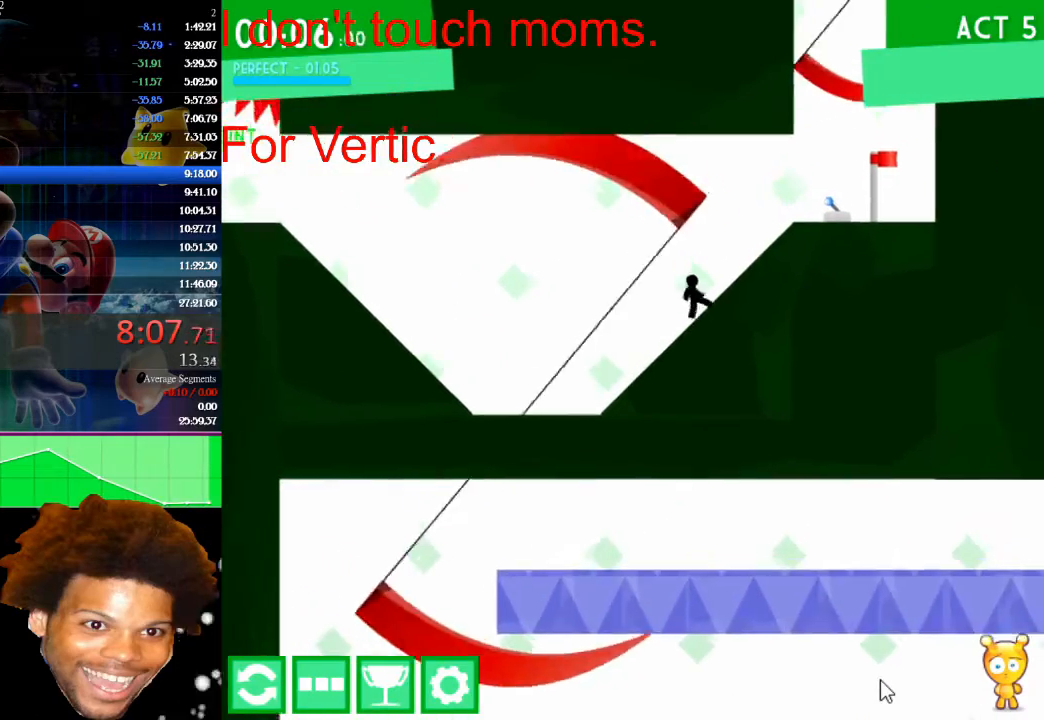
{"keys": [], "mouse": [], "events": [[500, "right", "up"]]}
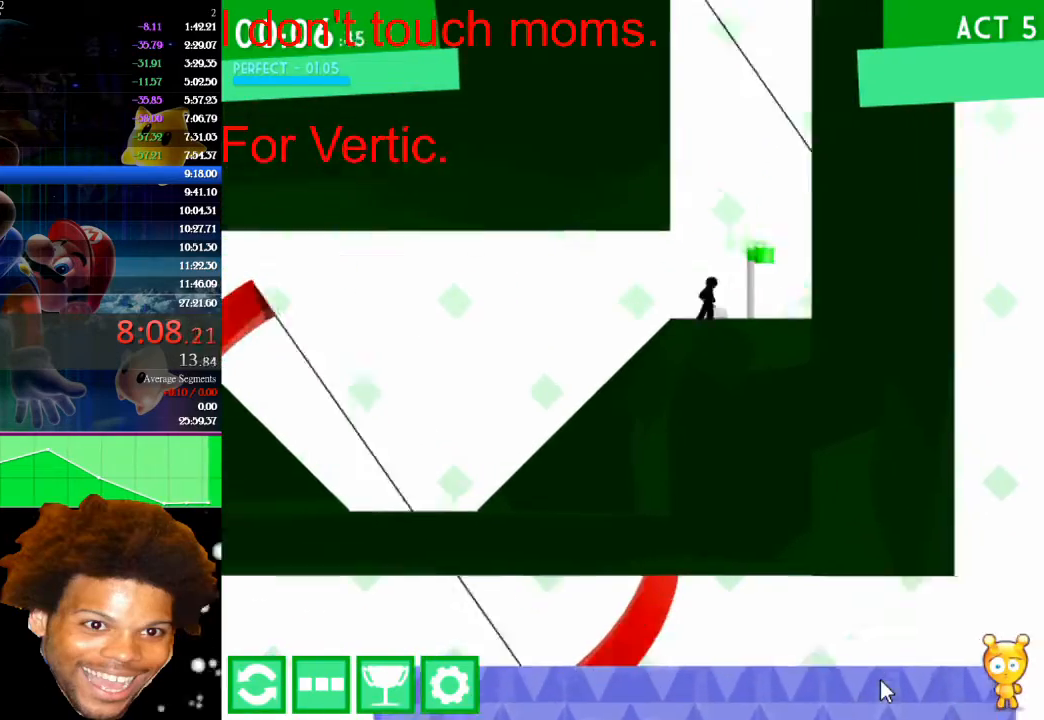
{"keys": ["right"], "mouse": [], "events": [[33, "down", "down"], [200, "down", "up"], [500, "right", "down"]]}
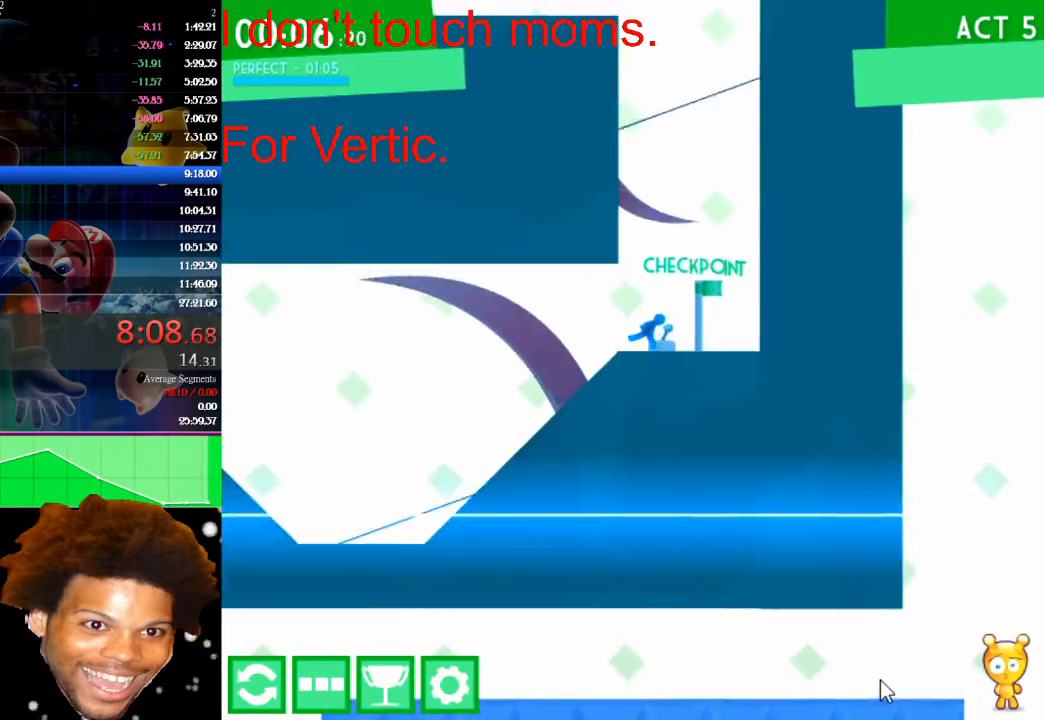
{"keys": ["up"], "mouse": [], "events": [[200, "right", "up"], [433, "up", "down"]]}
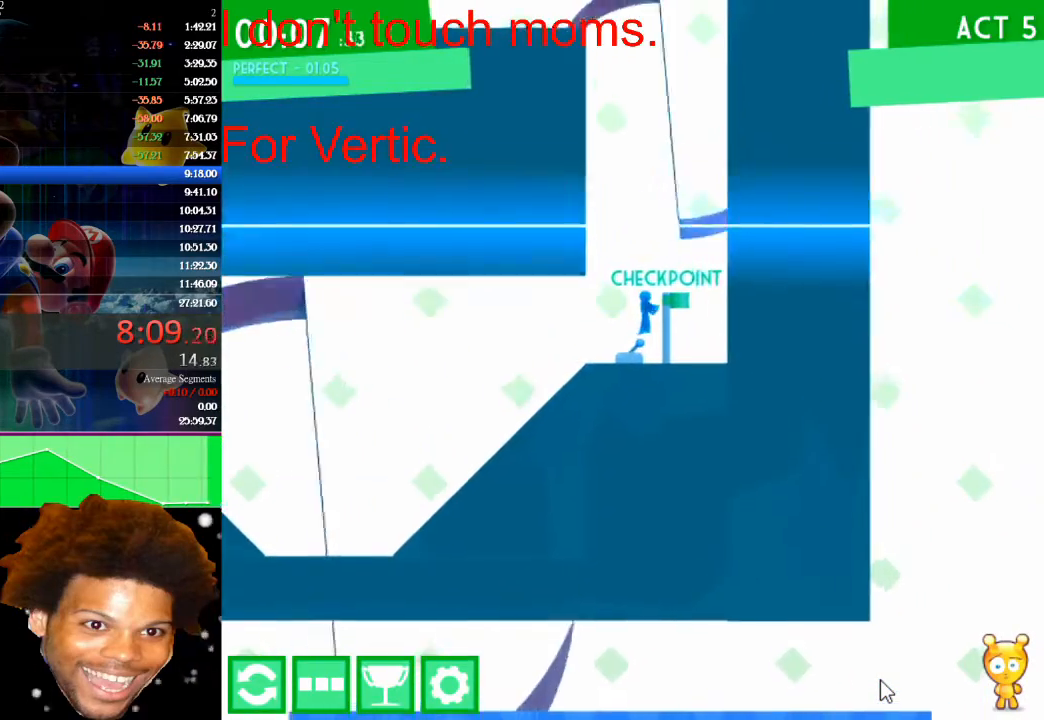
{"keys": ["up"], "mouse": [], "events": [[200, "right", "down"], [367, "right", "up"]]}
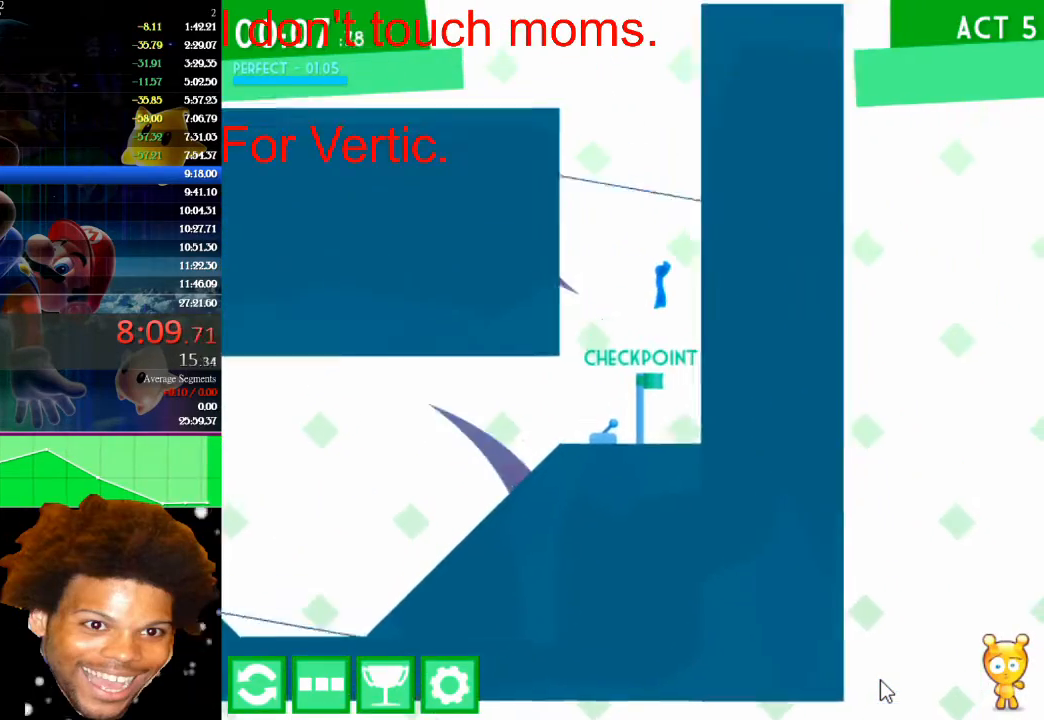
{"keys": ["up"], "mouse": [], "events": [[133, "right", "down"], [267, "up", "up"], [400, "up", "down"], [467, "right", "up"]]}
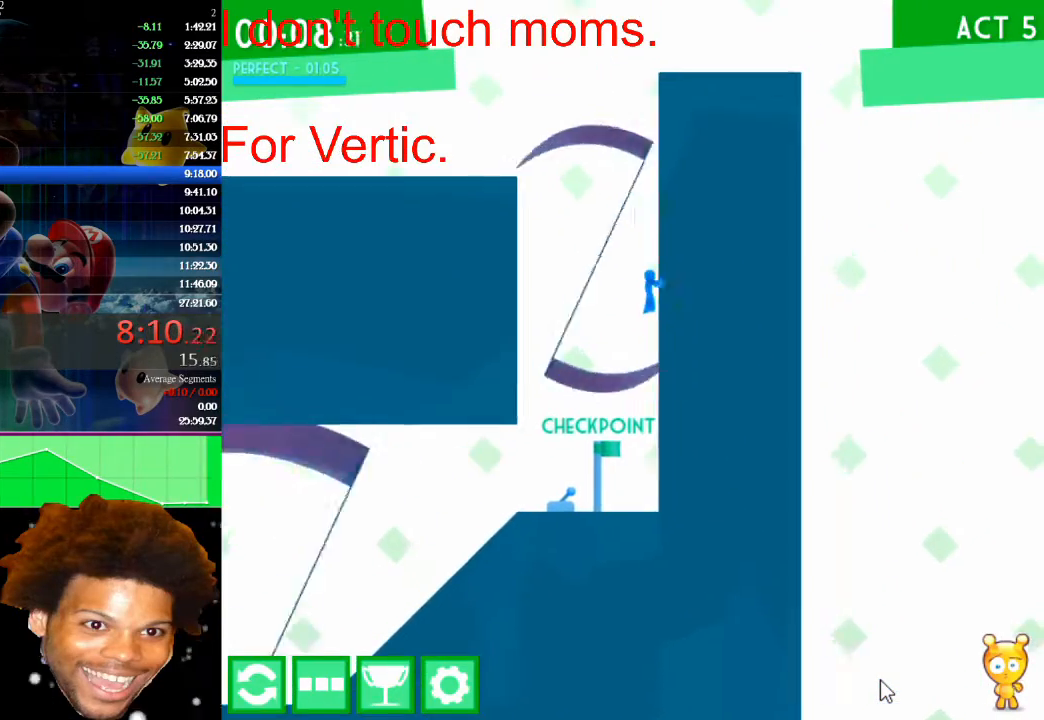
{"keys": ["left", "up"], "mouse": [], "events": [[233, "left", "down"]]}
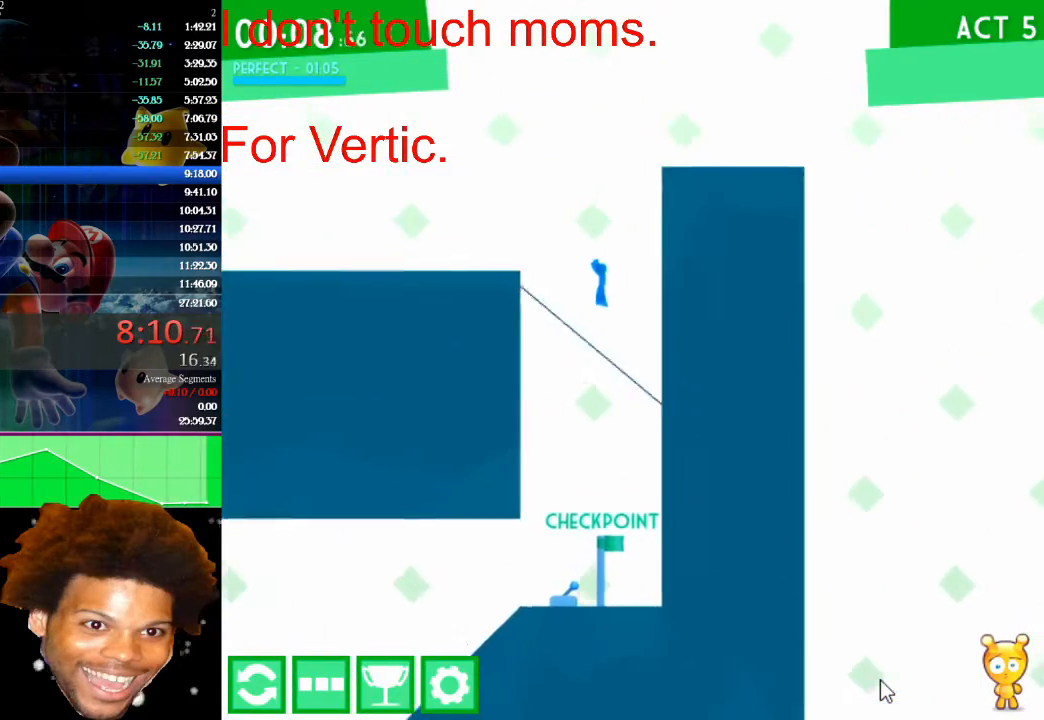
{"keys": ["right", "up"], "mouse": [], "events": [[67, "up", "up"], [400, "up", "down"], [500, "left", "up"], [500, "right", "down"]]}
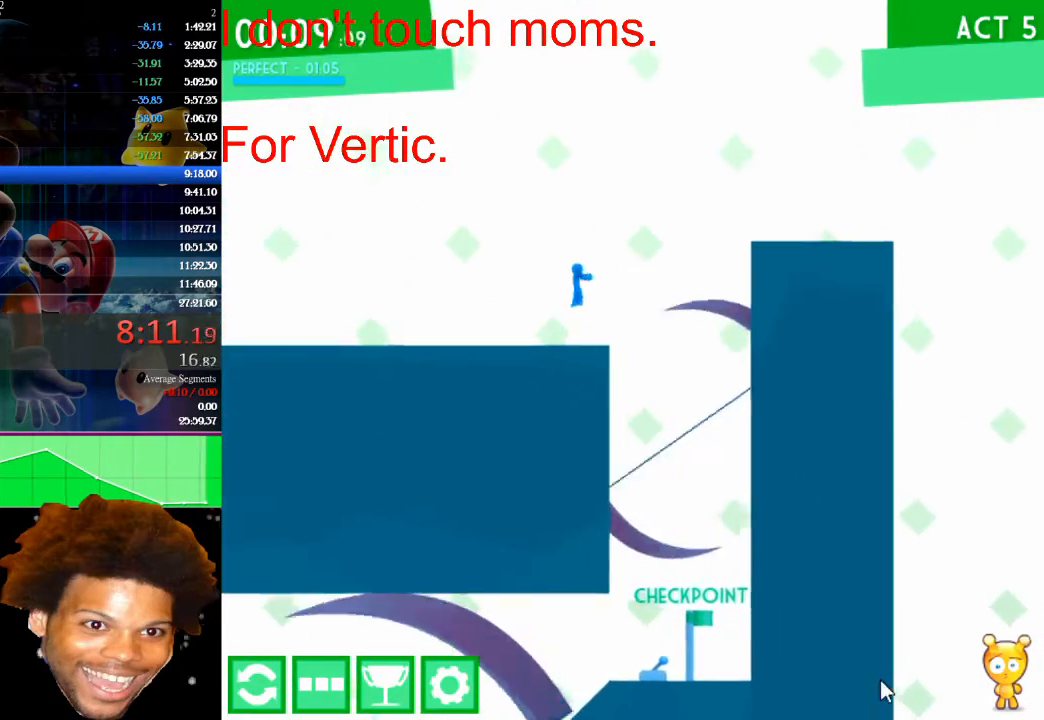
{"keys": ["right", "up"], "mouse": [], "events": []}
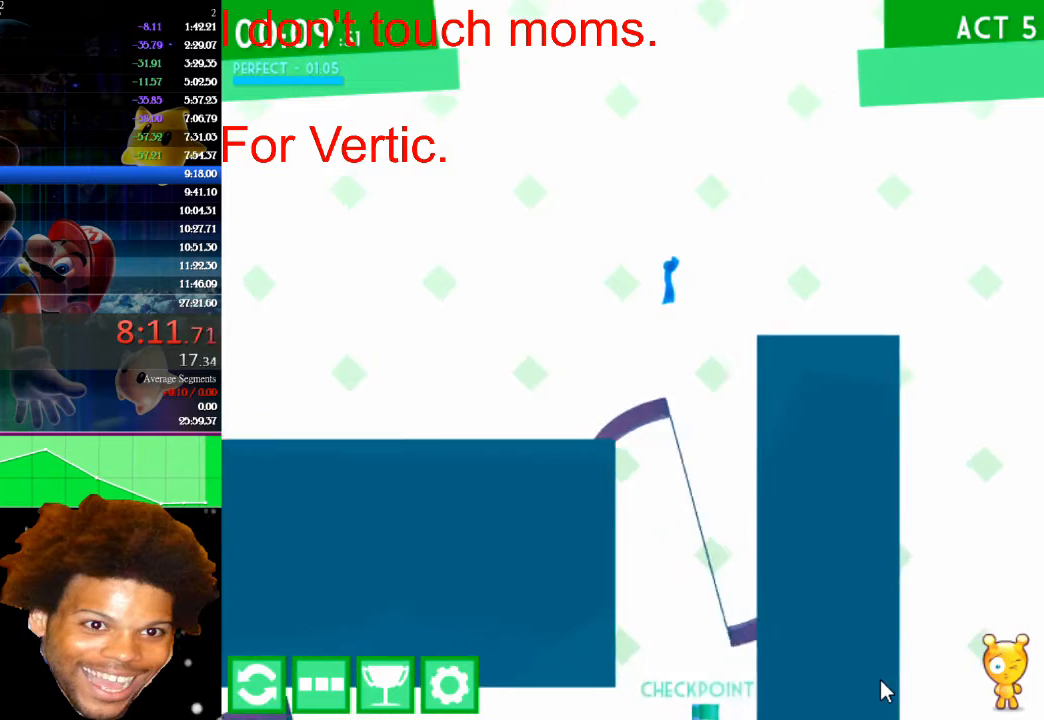
{"keys": ["right"], "mouse": [], "events": [[133, "up", "up"]]}
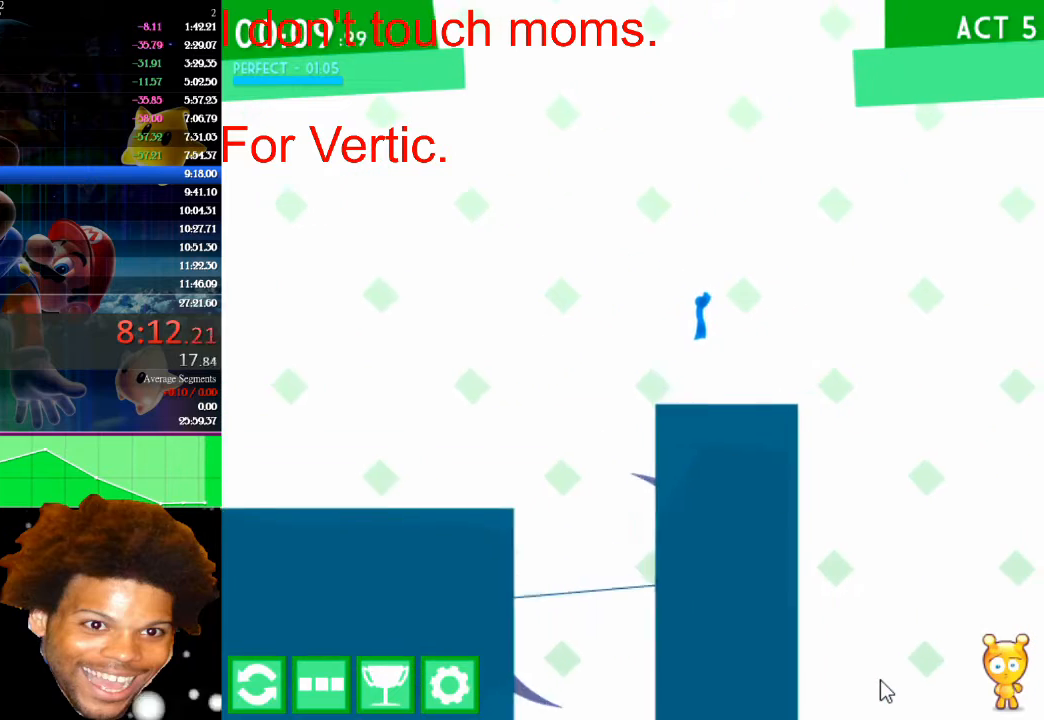
{"keys": [], "mouse": [], "events": [[500, "right", "up"]]}
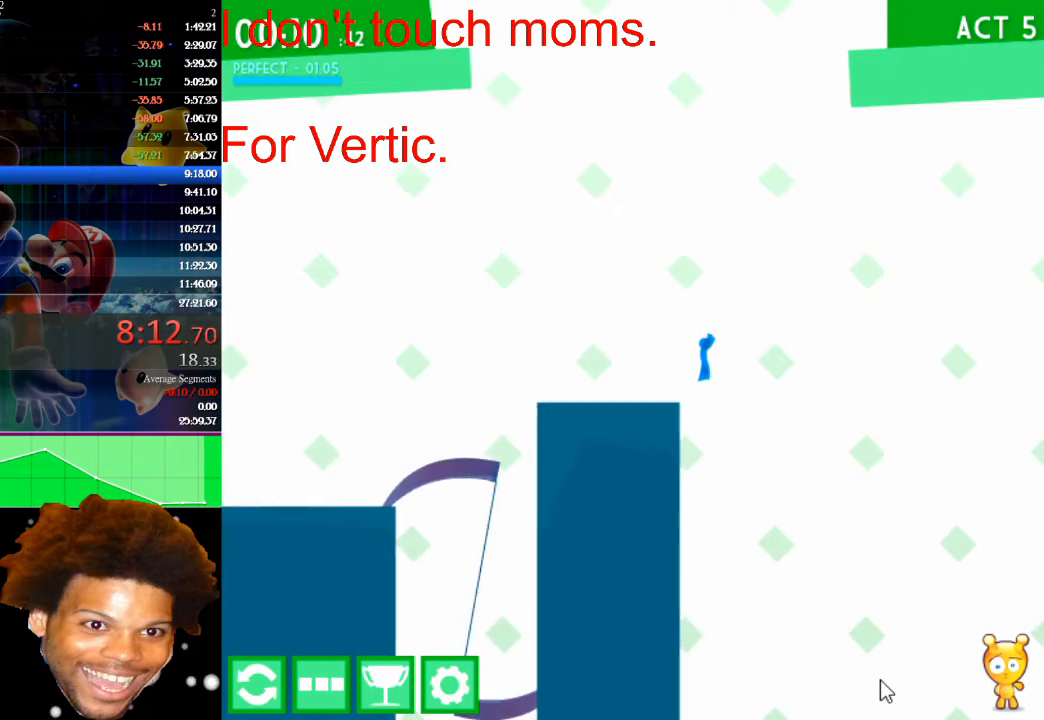
{"keys": ["left"], "mouse": [], "events": [[67, "left", "down"], [167, "left", "up"], [467, "left", "down"]]}
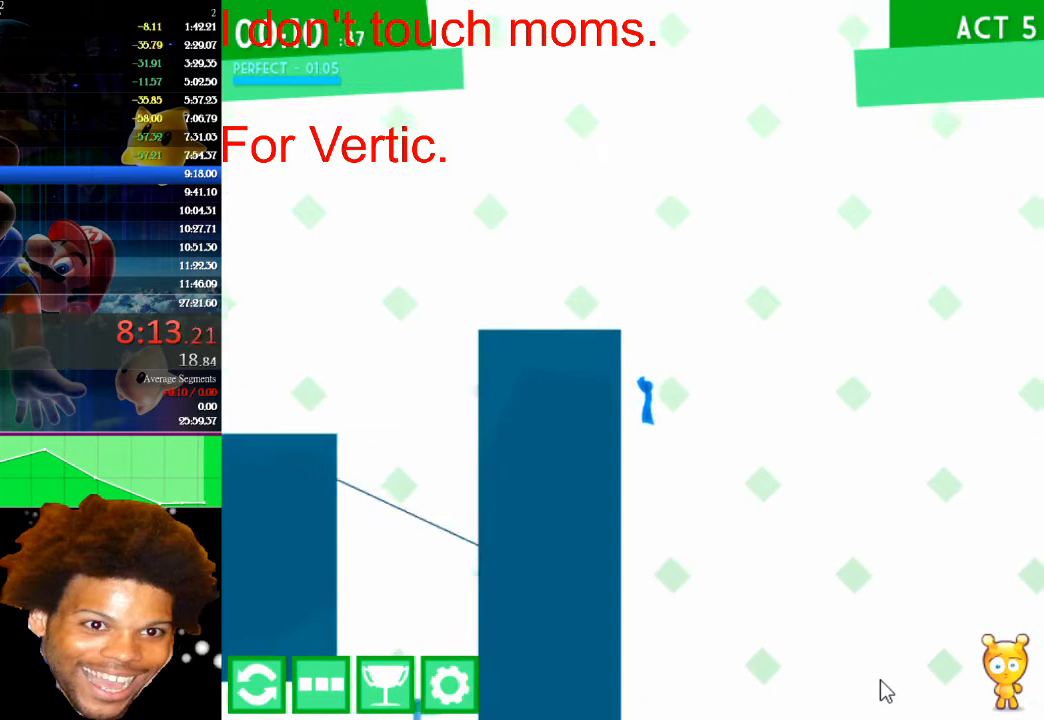
{"keys": [], "mouse": [], "events": [[67, "left", "up"], [433, "left", "down"], [500, "left", "up"]]}
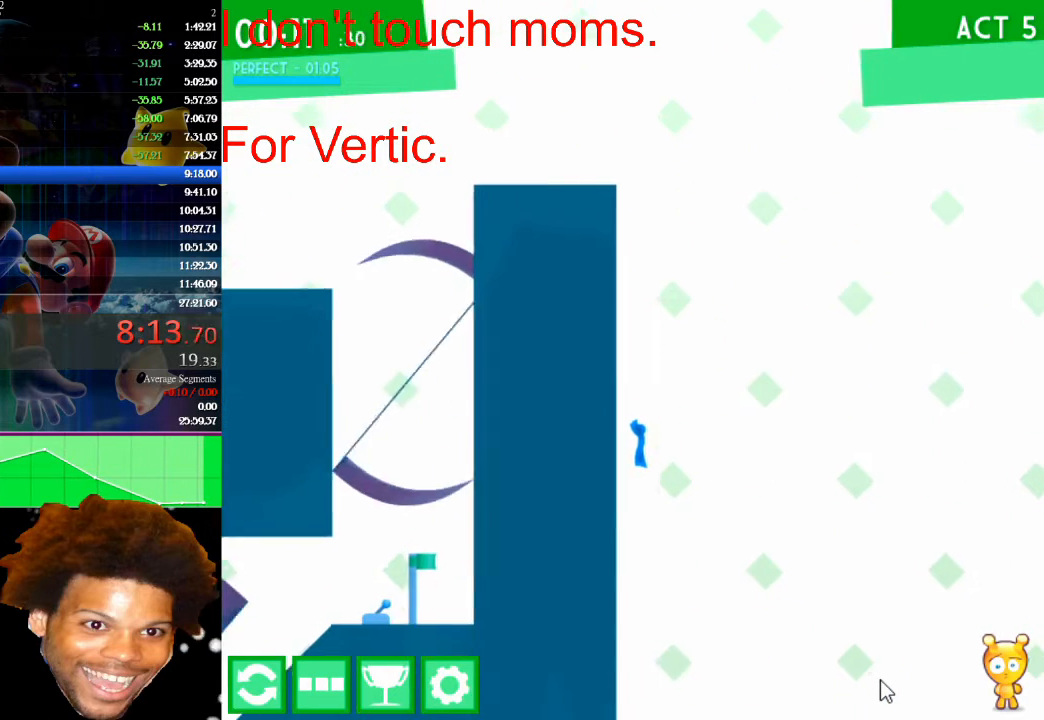
{"keys": [], "mouse": [], "events": []}
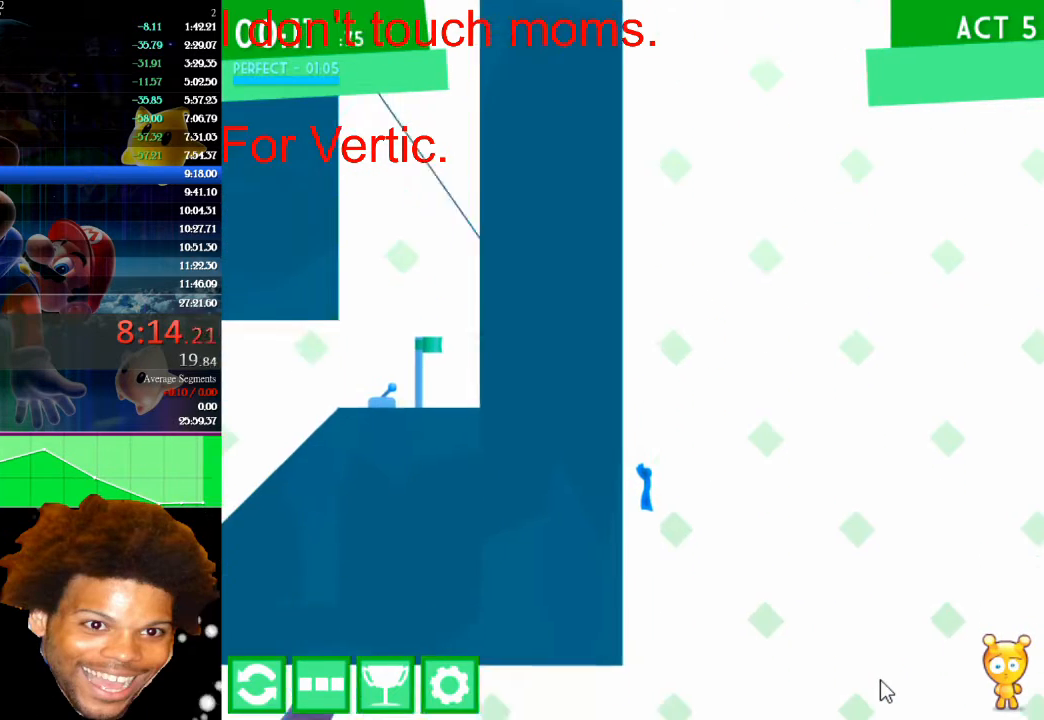
{"keys": ["right"], "mouse": [], "events": [[433, "right", "down"]]}
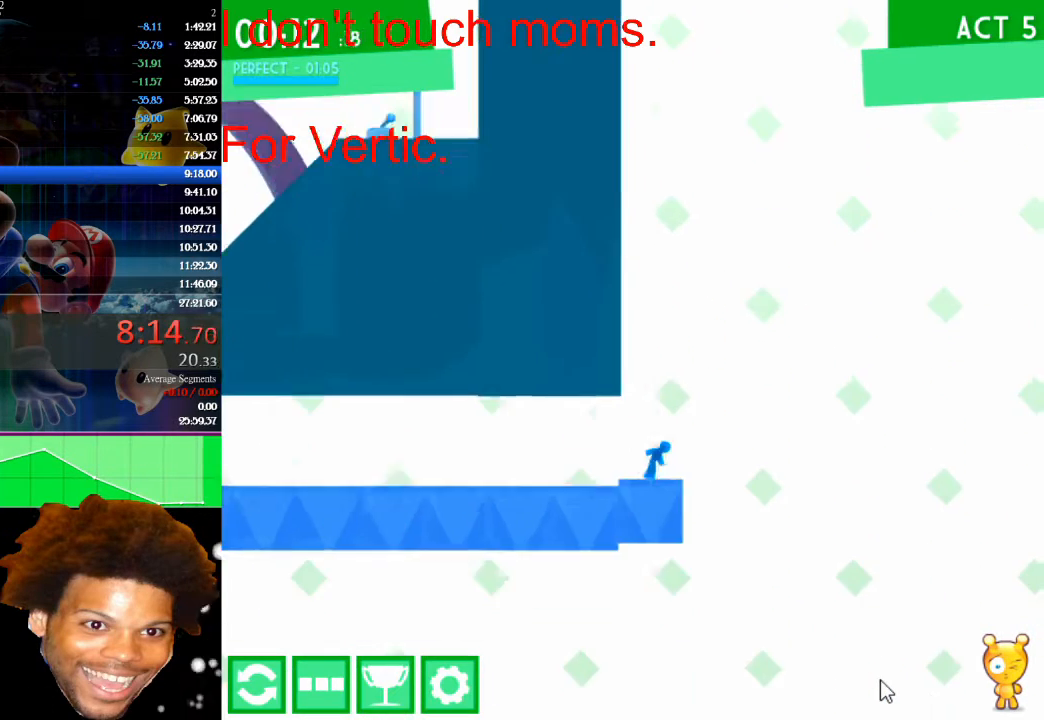
{"keys": ["right", "up"], "mouse": [], "events": [[167, "up", "down"]]}
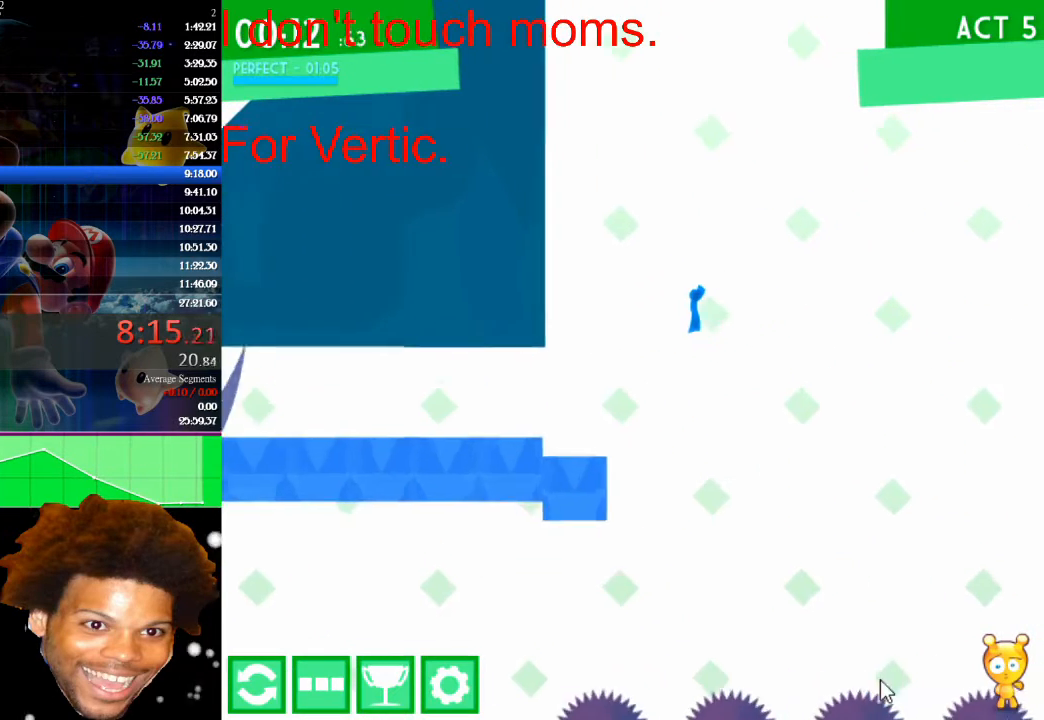
{"keys": ["right", "up"], "mouse": [], "events": []}
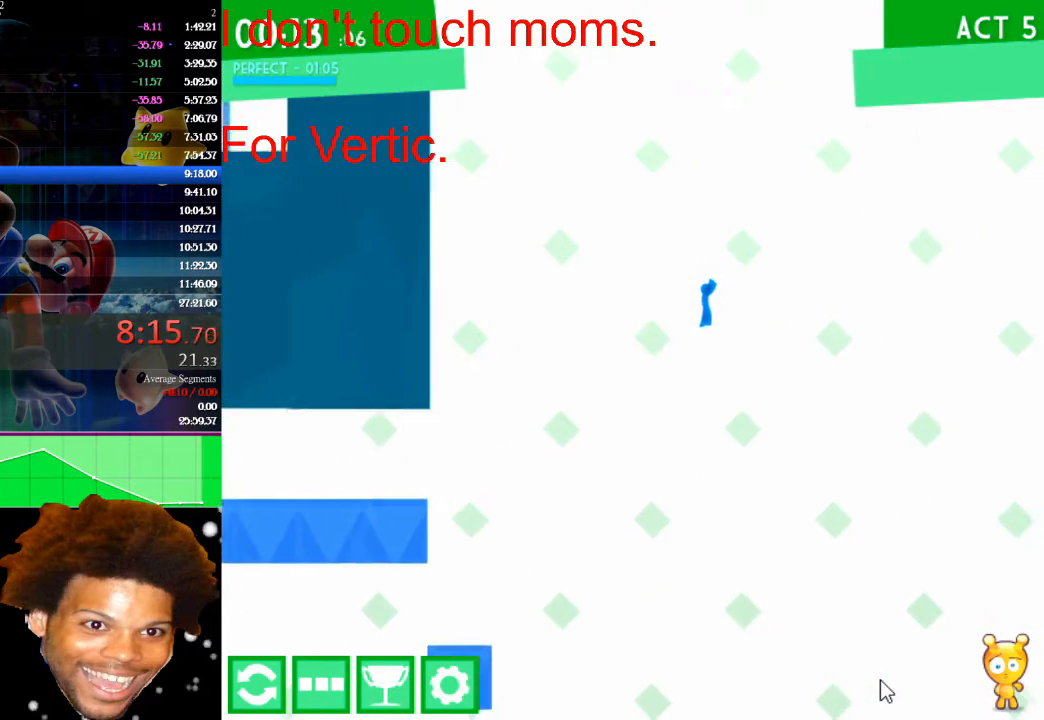
{"keys": ["right", "up"], "mouse": [], "events": []}
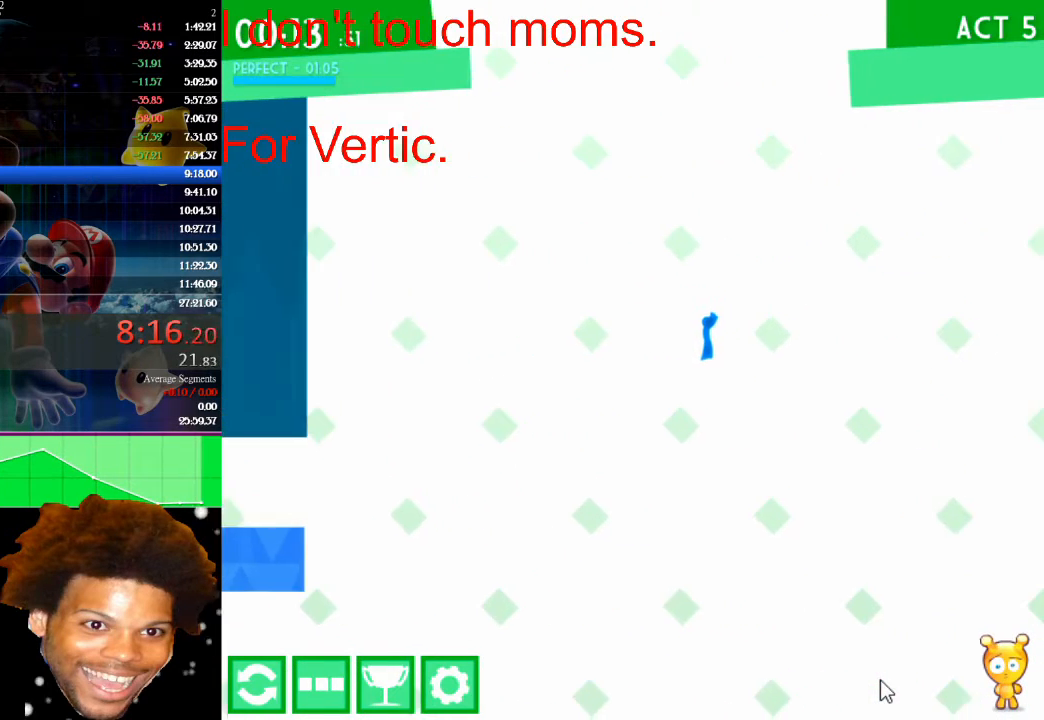
{"keys": ["right", "up"], "mouse": [], "events": []}
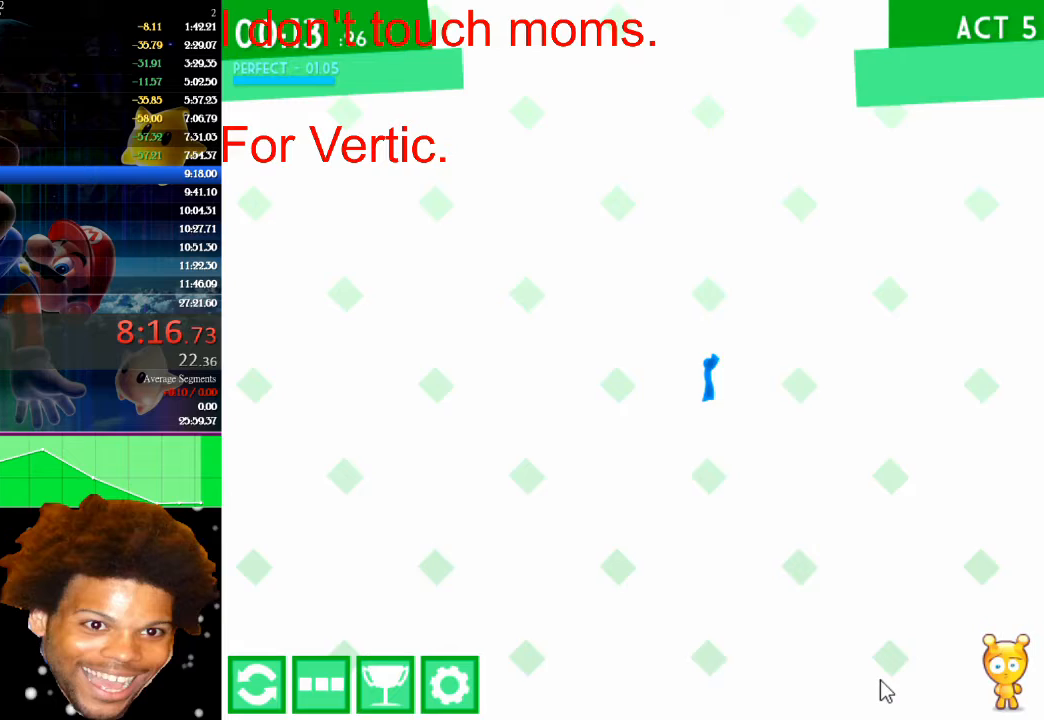
{"keys": ["right", "up"], "mouse": [], "events": []}